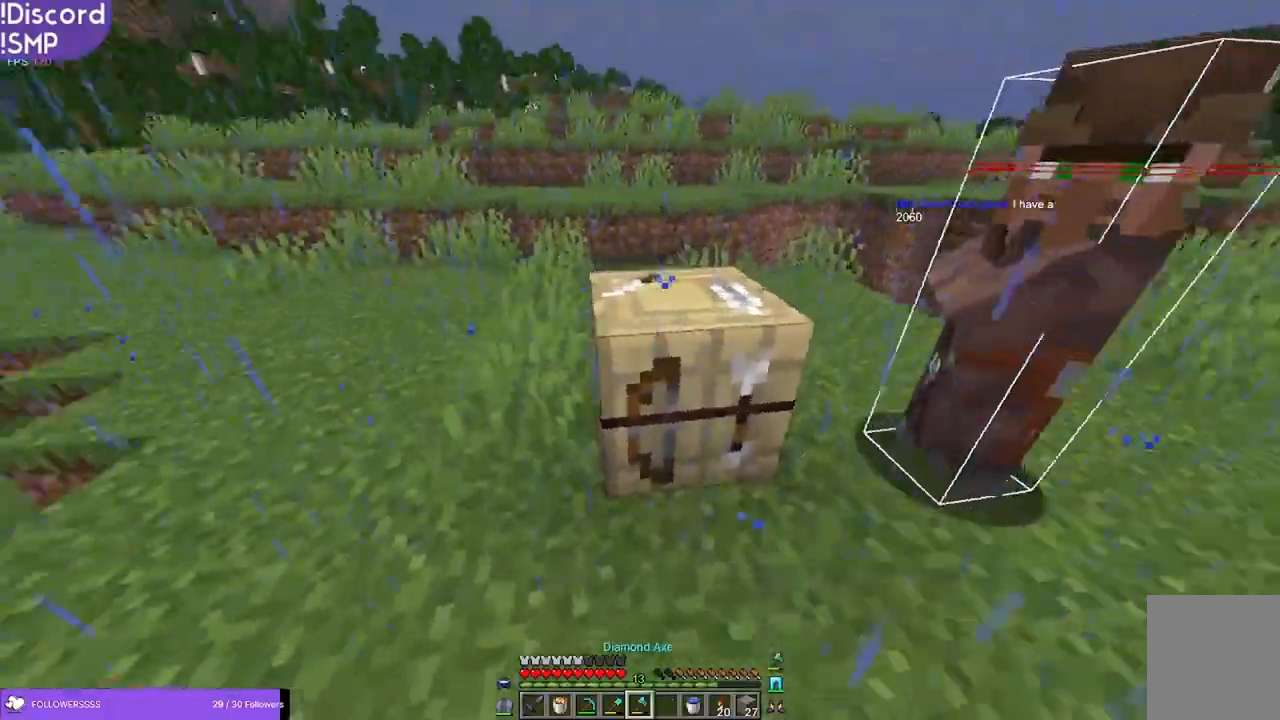
Gameplay with keyboard and mouse; each line is a JSON object with the keys and mouse buttons held at the frame after it. "events" lists presses ("down") and releases ("up") of "a", "d", "s", "w", "mouse_left" and "mouse_right" between this image and that frame as [ms after this image, input, new state], when the widget could be followed in between. "mouse_left", "mouse_right" = the "left", "right" buttons of the "mouse" list. No other keys are recorded. Fast repeated clicks can show as one long hold. Mouse movement is not recorded.
{"keys": [], "mouse": ["left"], "events": [[150, "w", "up"], [316, "mouse_left", "down"]]}
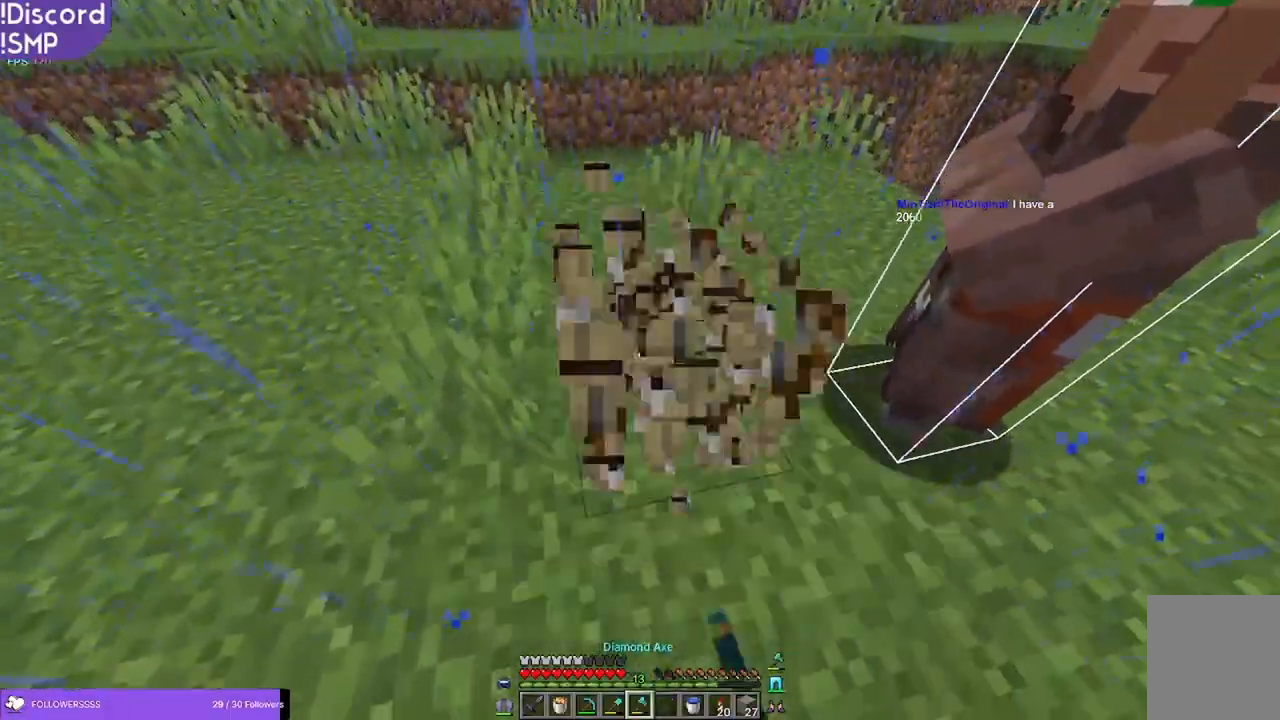
{"keys": ["a"], "mouse": [], "events": [[50, "w", "down"], [233, "mouse_left", "up"], [283, "w", "up"], [416, "a", "down"]]}
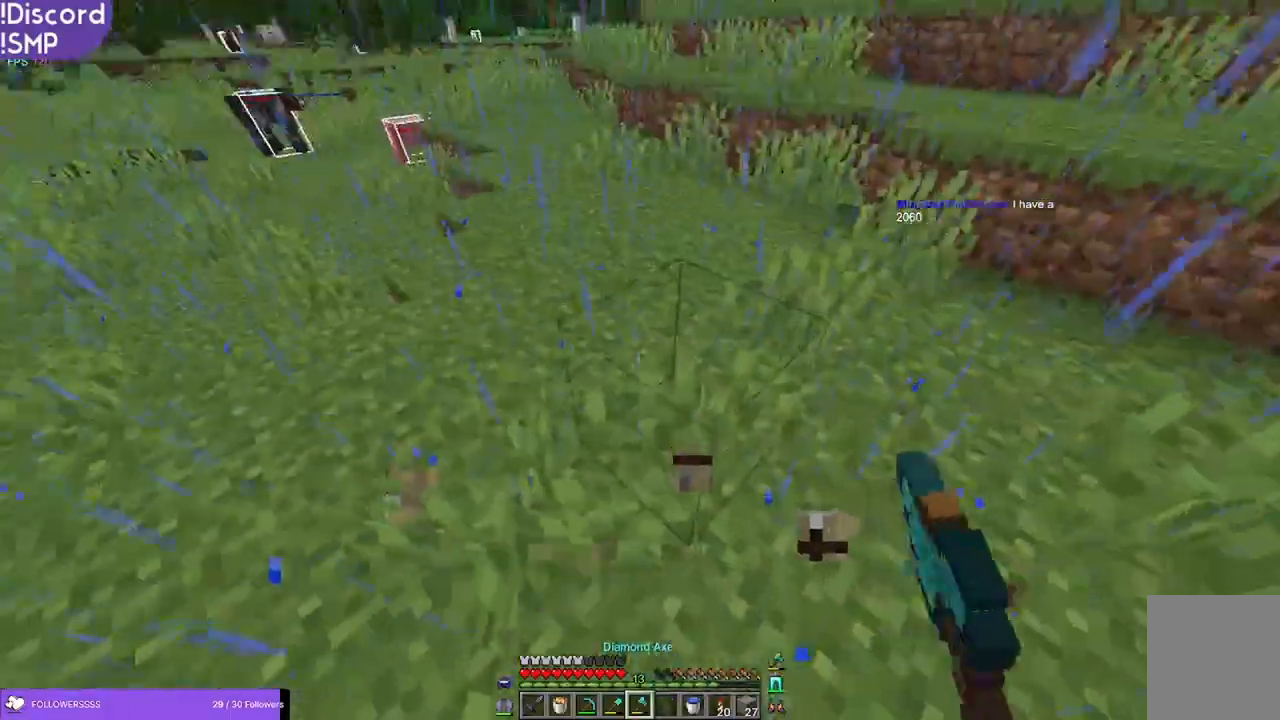
{"keys": ["a", "w"], "mouse": [], "events": [[16, "w", "down"], [216, "a", "up"], [500, "a", "down"]]}
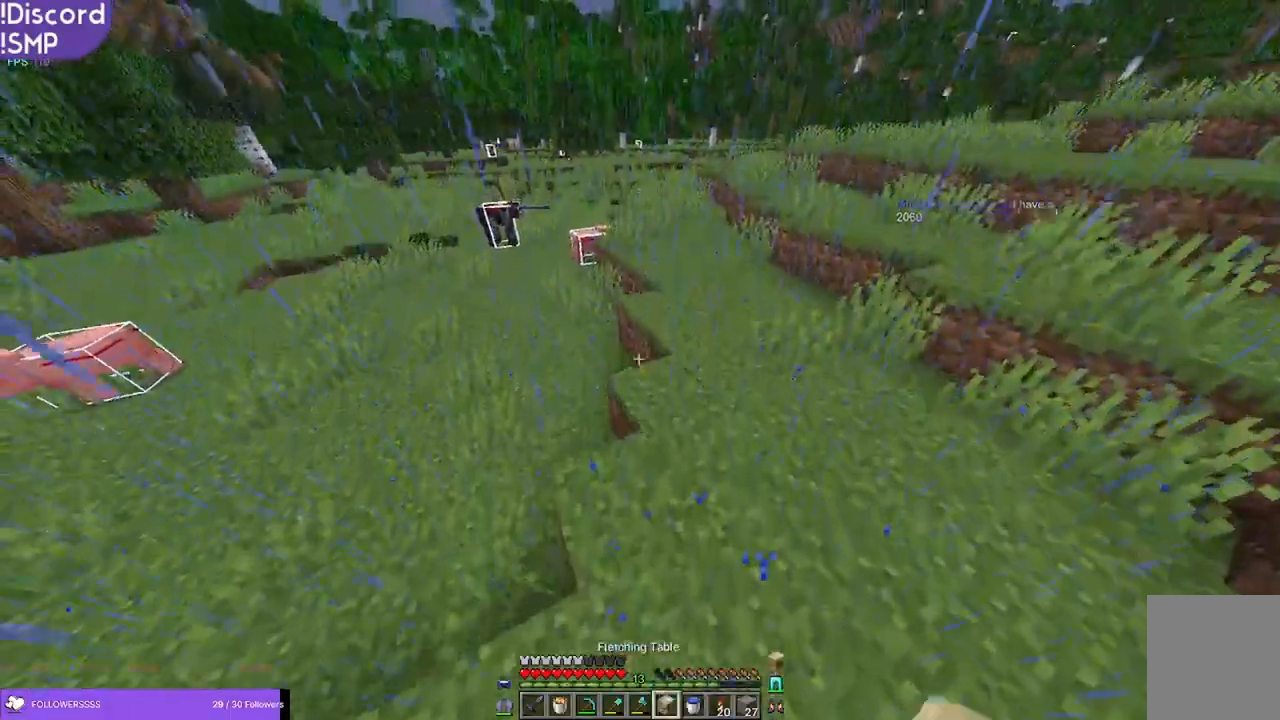
{"keys": ["a", "w"], "mouse": [], "events": []}
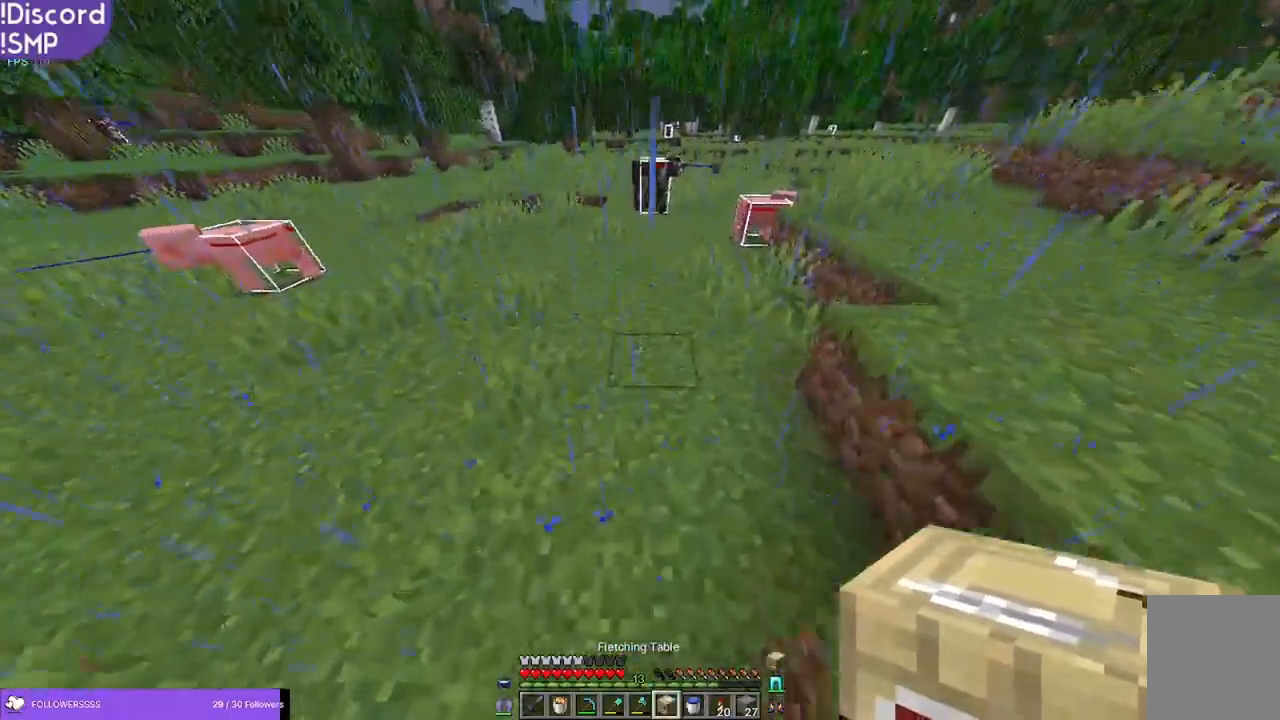
{"keys": ["a", "w"], "mouse": [], "events": [[33, "a", "up"], [466, "a", "down"]]}
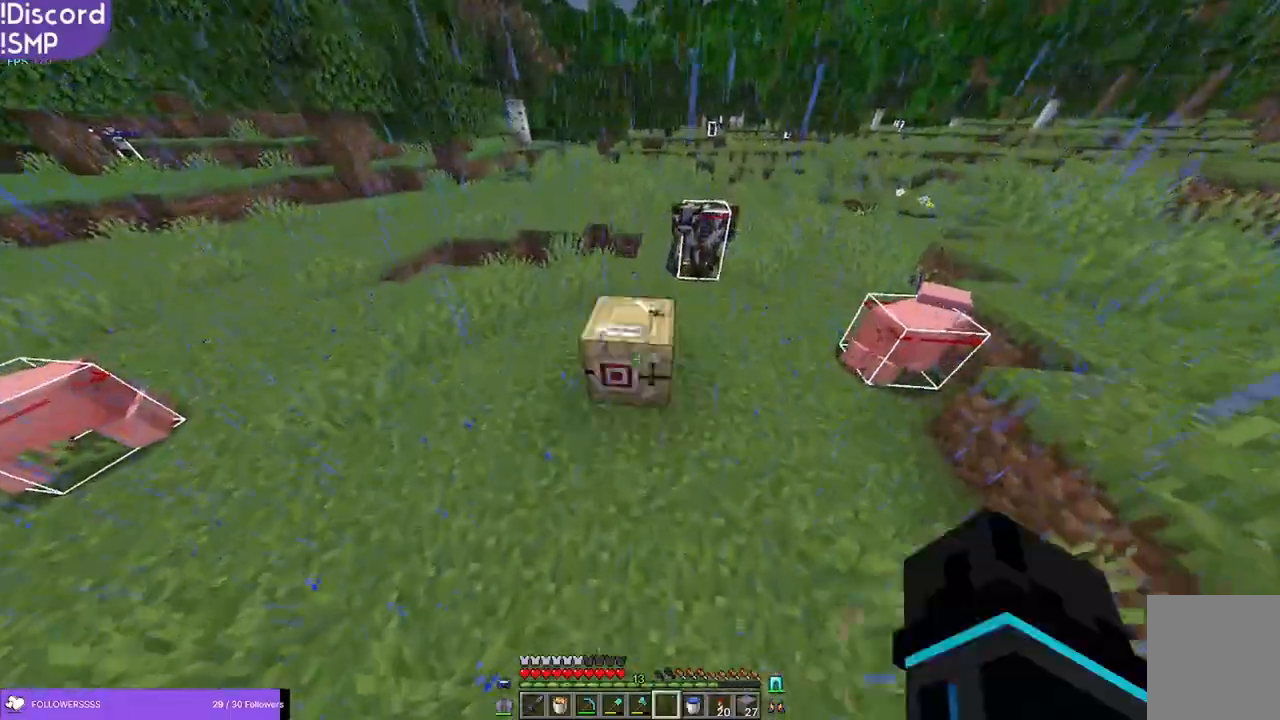
{"keys": ["s"], "mouse": [], "events": [[16, "w", "up"], [33, "mouse_right", "down"], [100, "mouse_right", "up"], [216, "s", "down"], [250, "a", "up"]]}
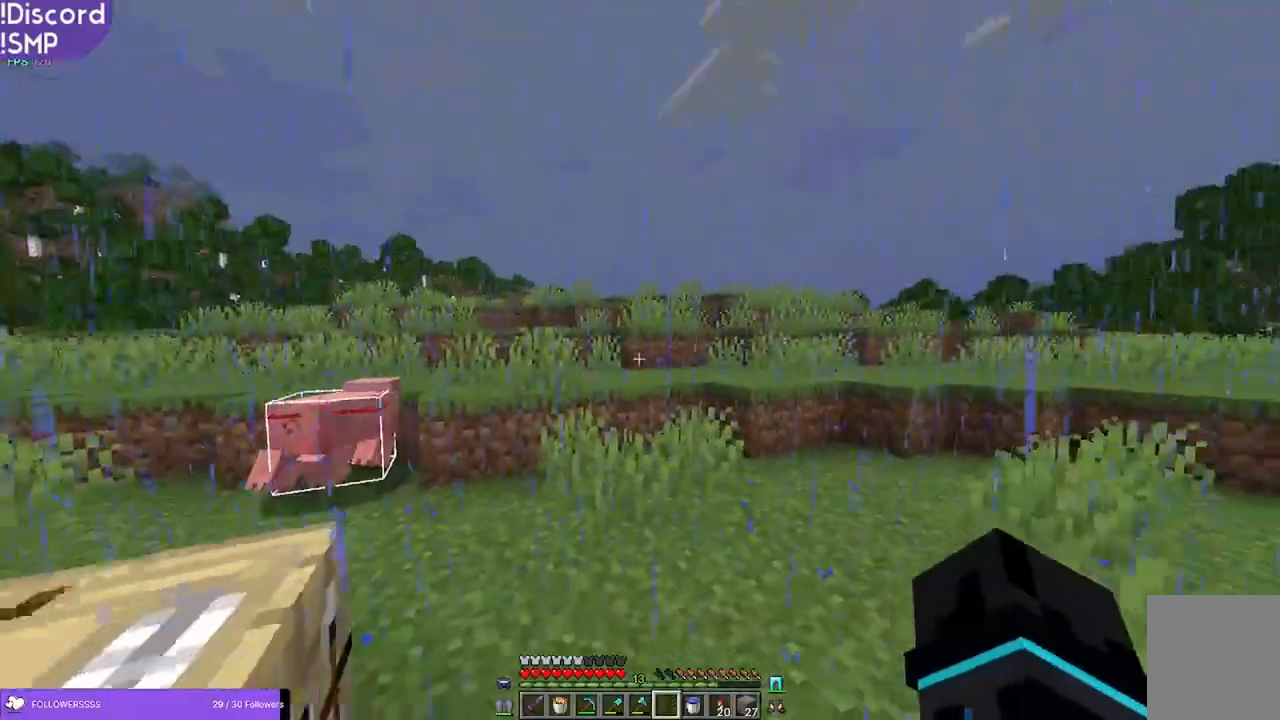
{"keys": ["s"], "mouse": [], "events": []}
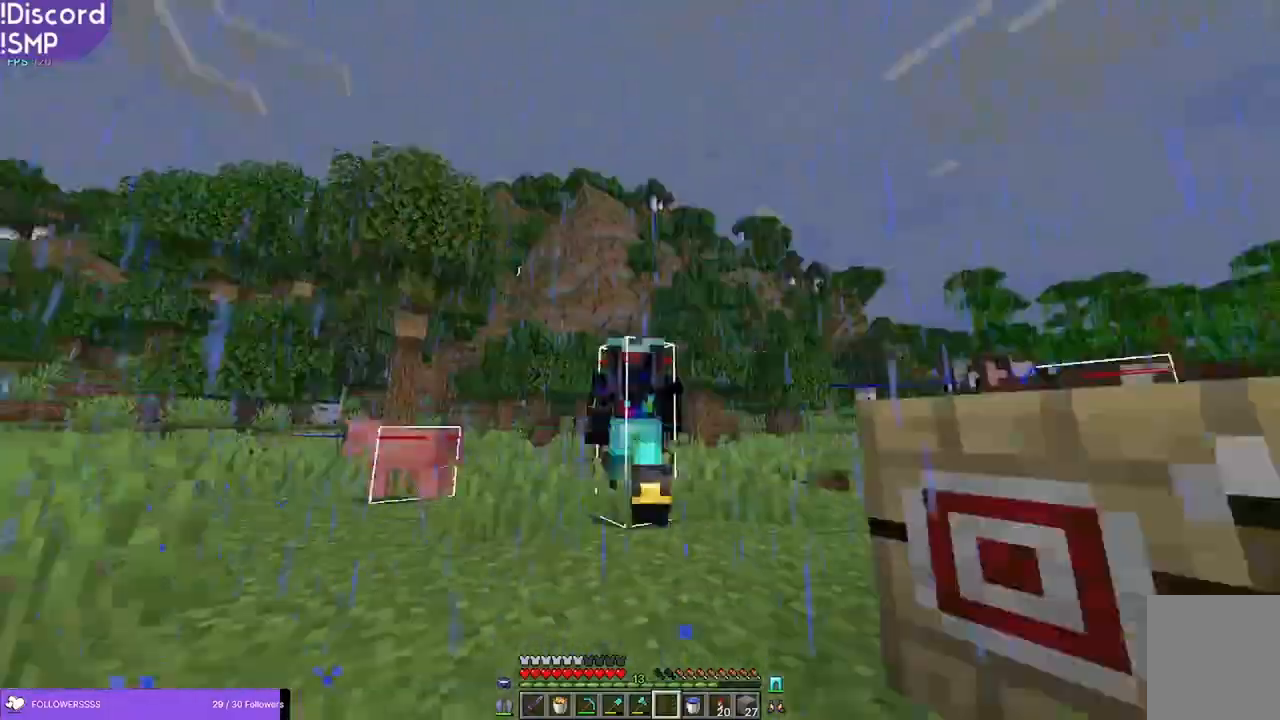
{"keys": [], "mouse": [], "events": [[200, "s", "up"]]}
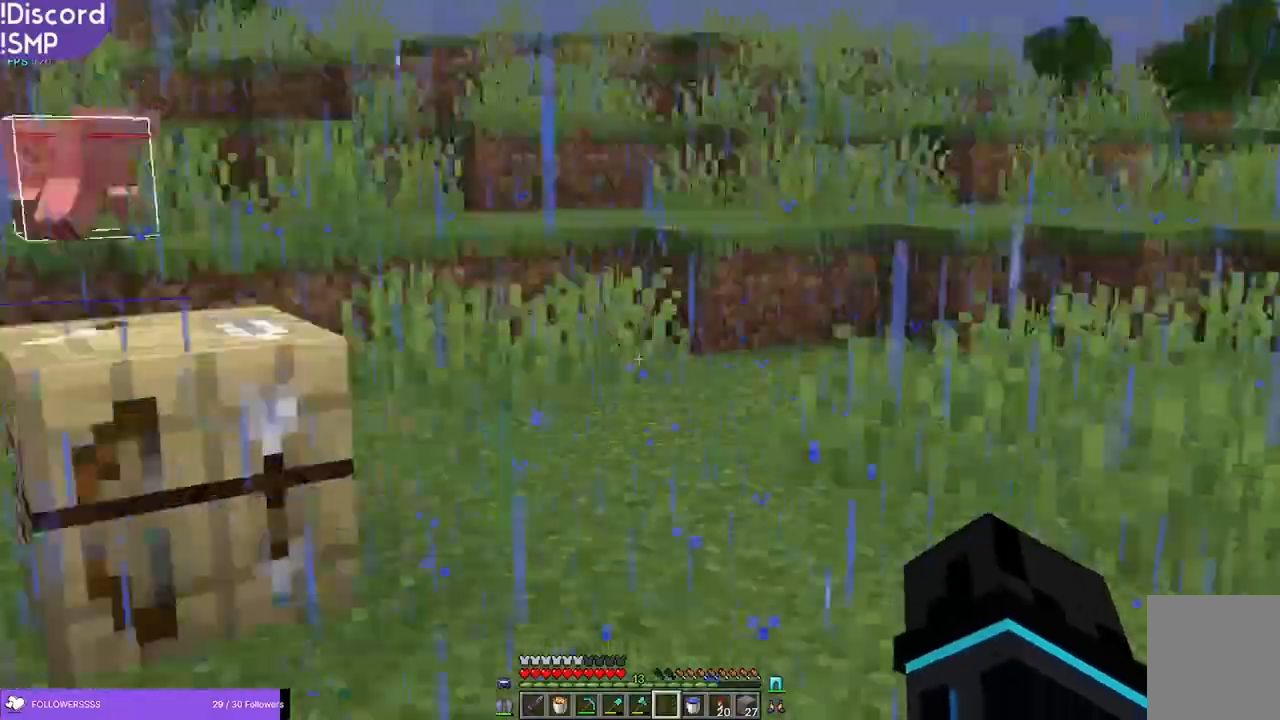
{"keys": [], "mouse": [], "events": []}
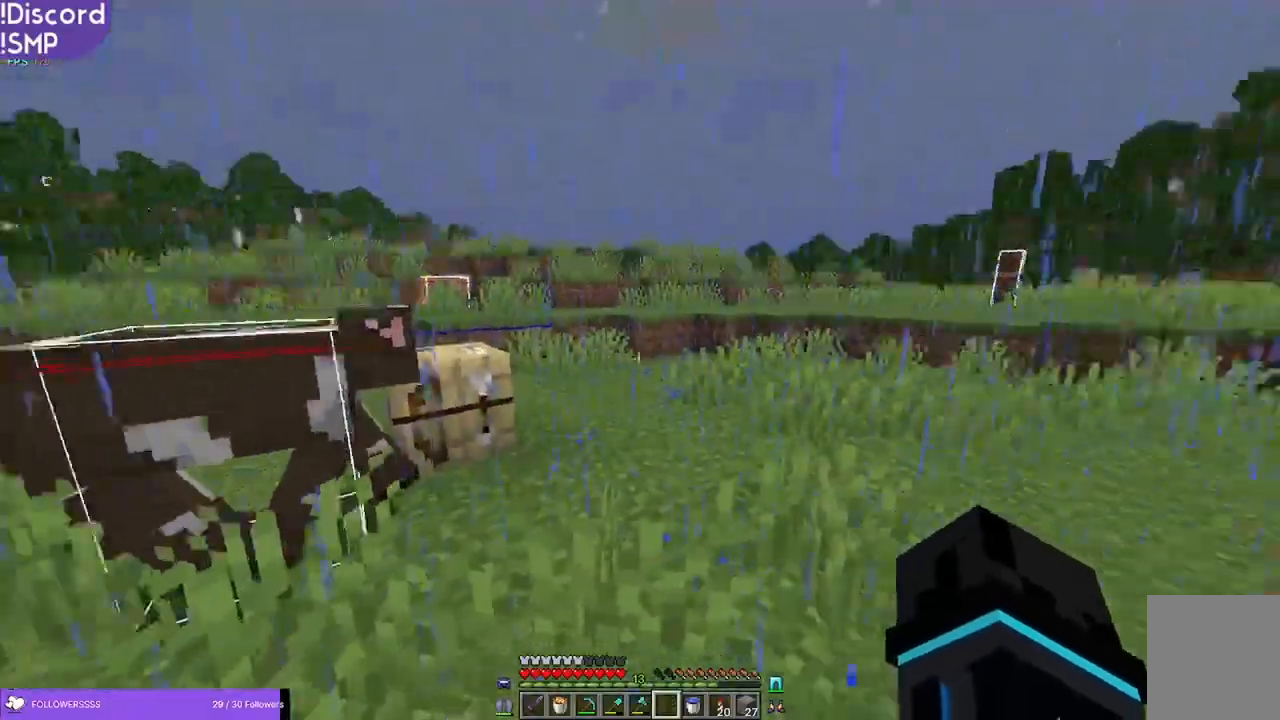
{"keys": [], "mouse": [], "events": [[83, "a", "down"], [116, "w", "down"], [300, "a", "up"], [400, "w", "up"]]}
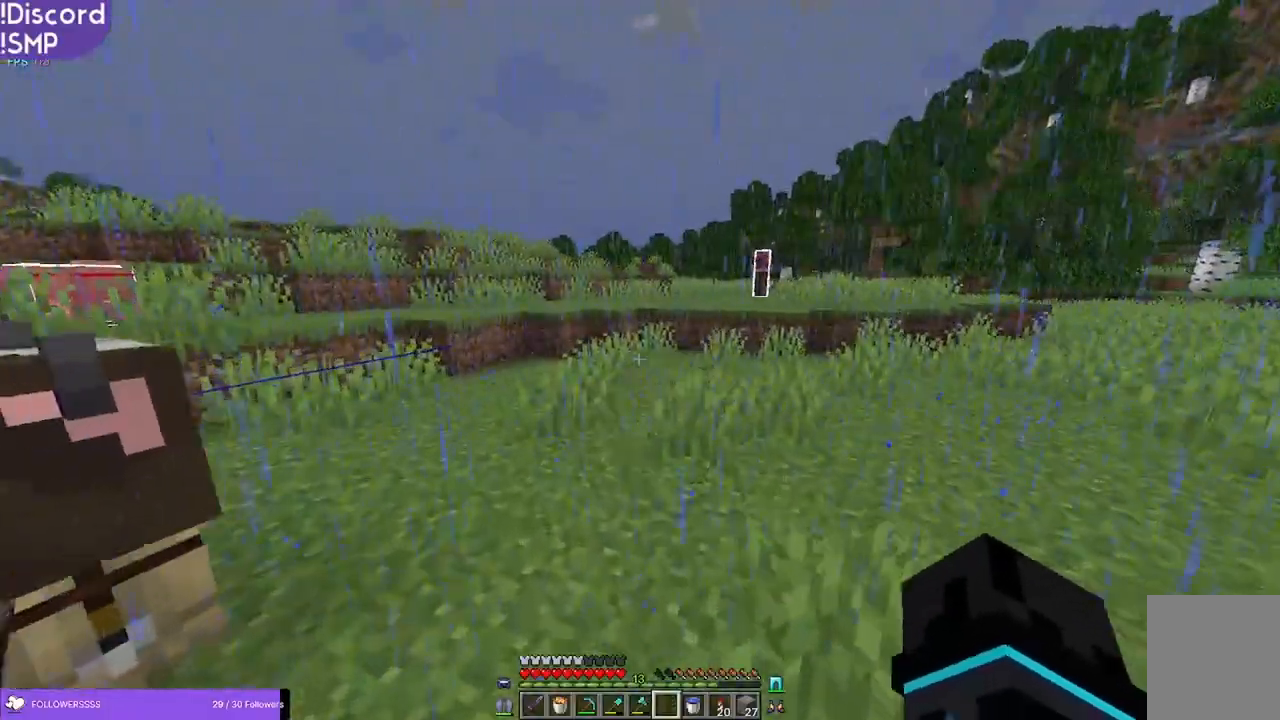
{"keys": [], "mouse": [], "events": []}
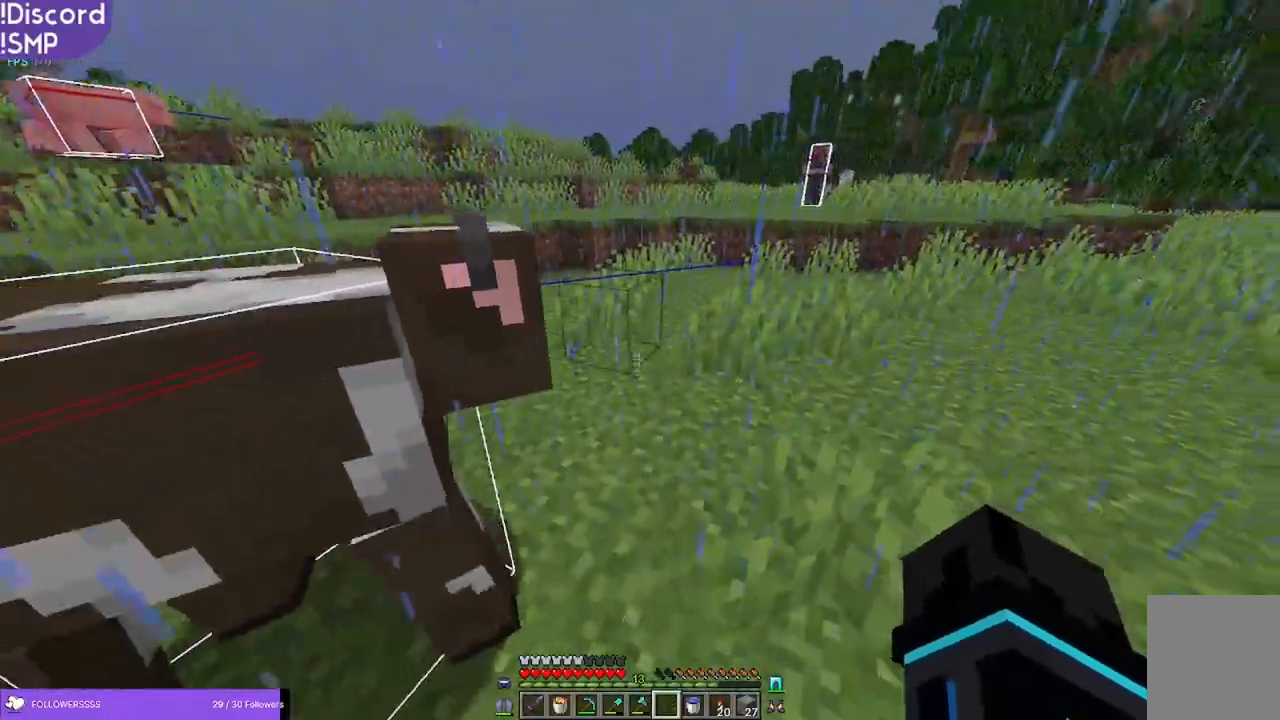
{"keys": [], "mouse": [], "events": []}
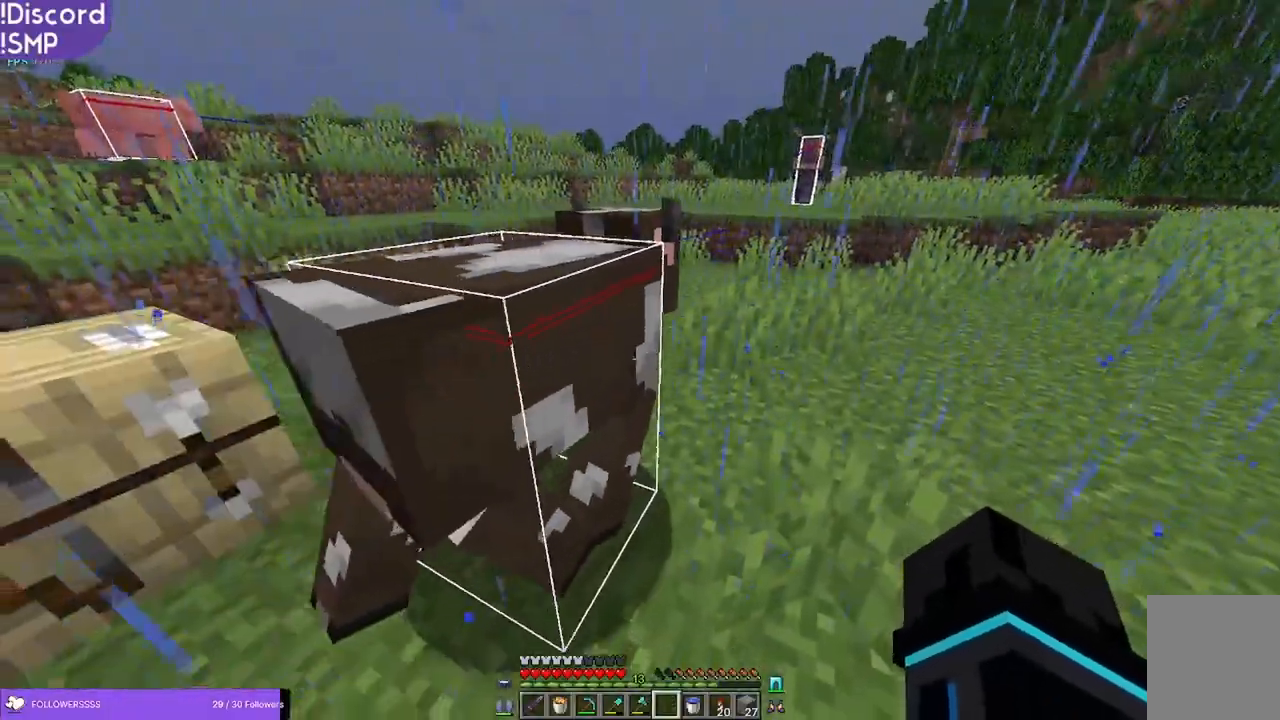
{"keys": [], "mouse": [], "events": []}
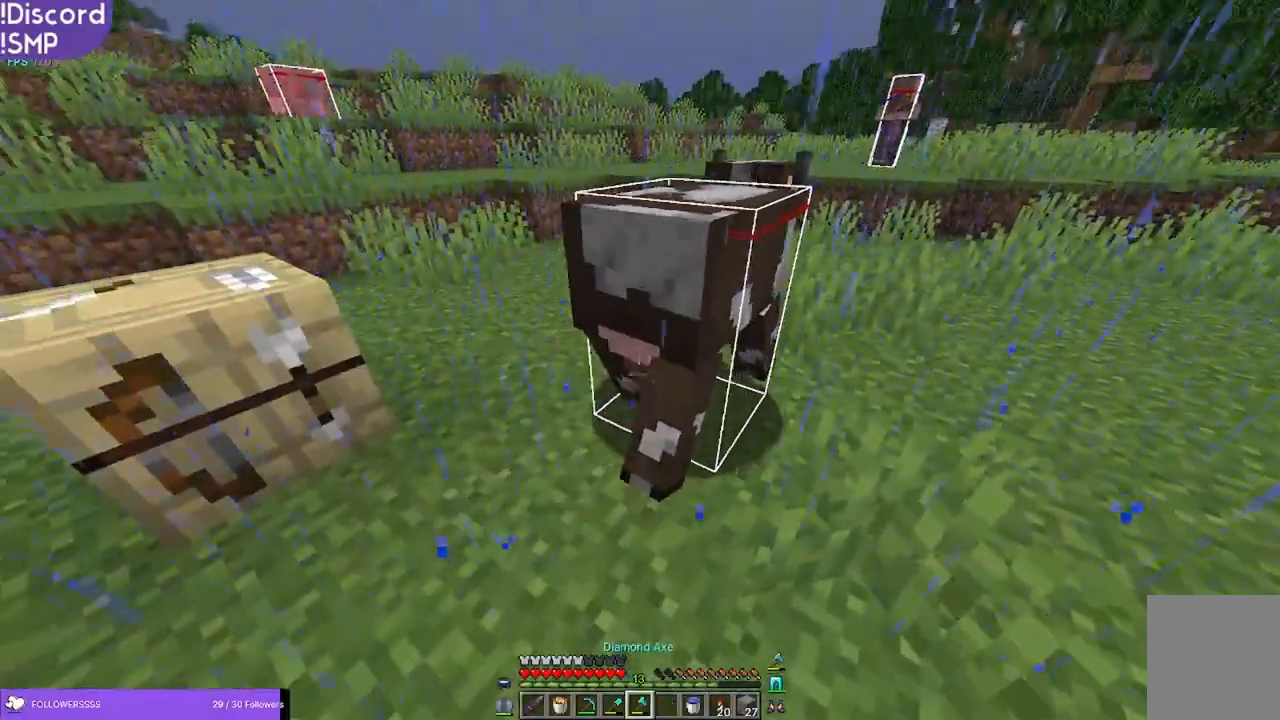
{"keys": [], "mouse": [], "events": []}
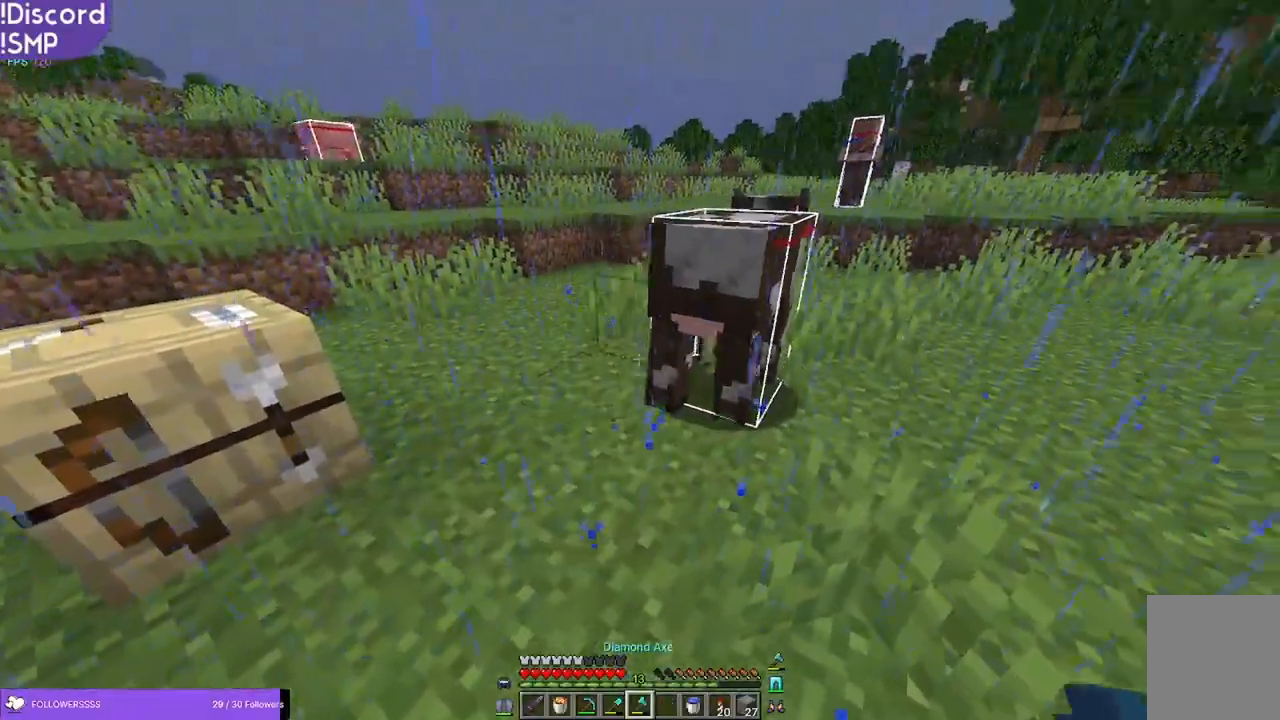
{"keys": [], "mouse": [], "events": [[166, "a", "down"], [350, "a", "up"]]}
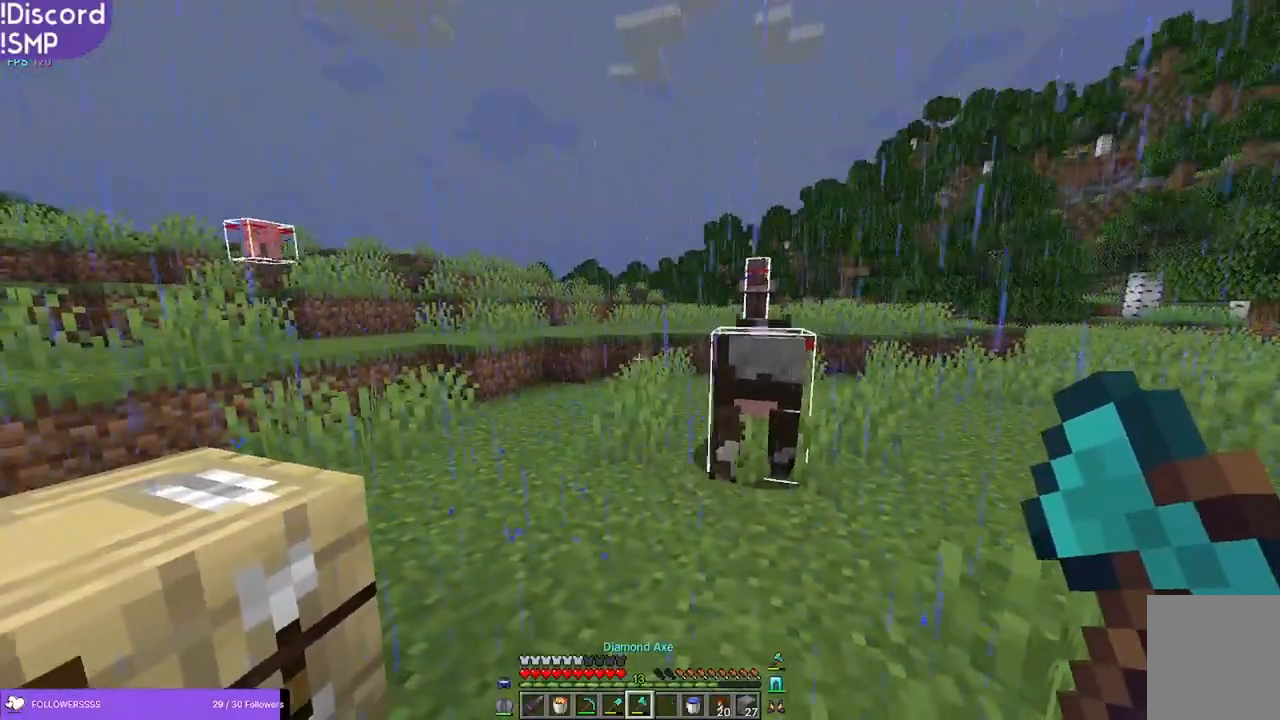
{"keys": [], "mouse": [], "events": []}
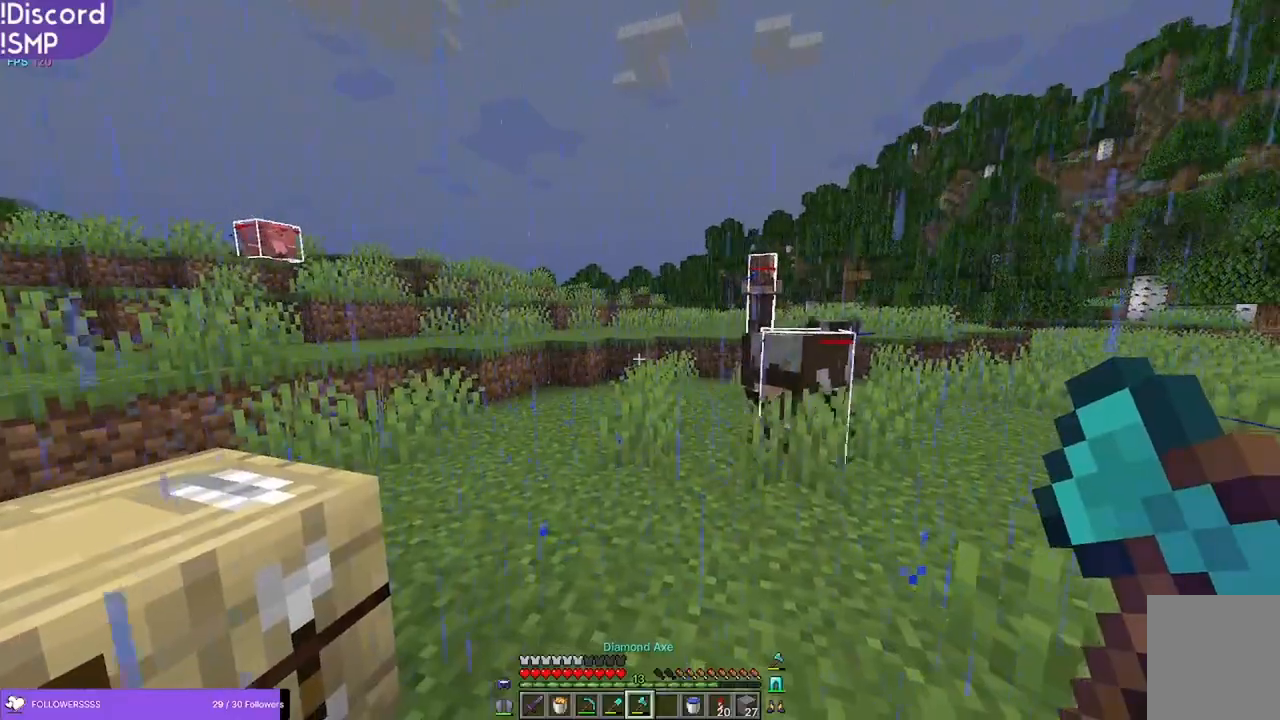
{"keys": [], "mouse": [], "events": []}
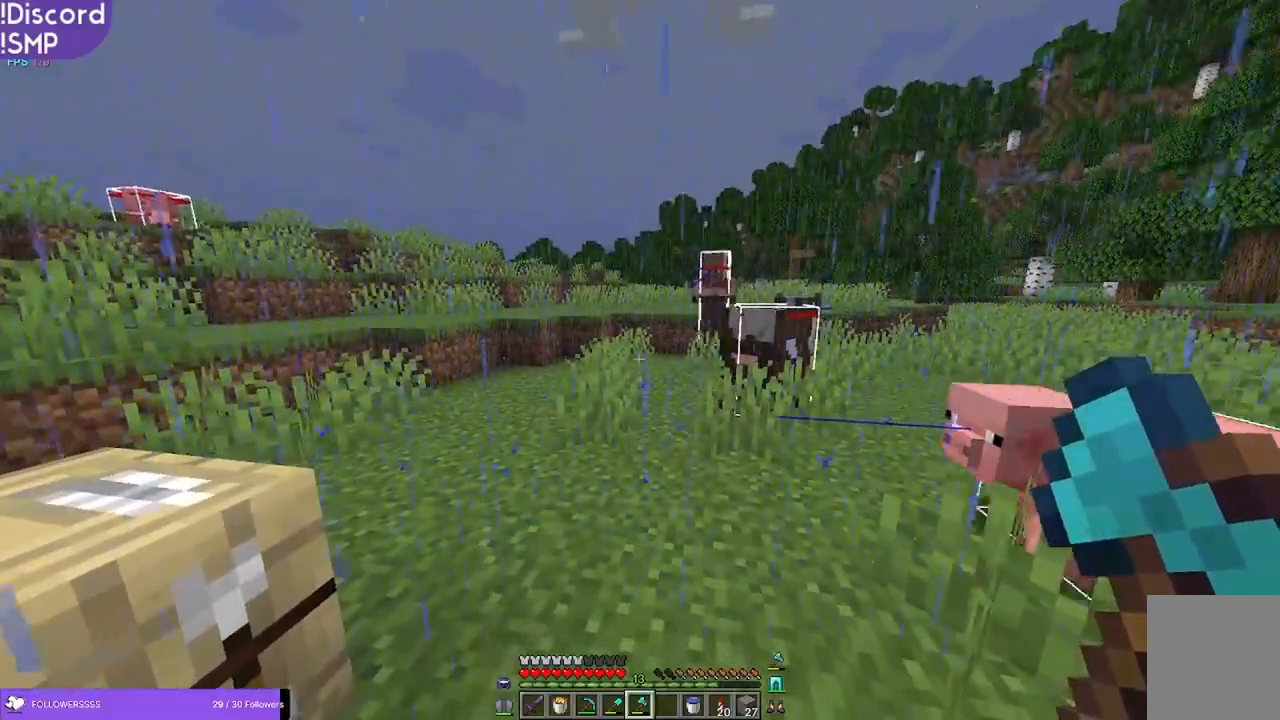
{"keys": [], "mouse": [], "events": []}
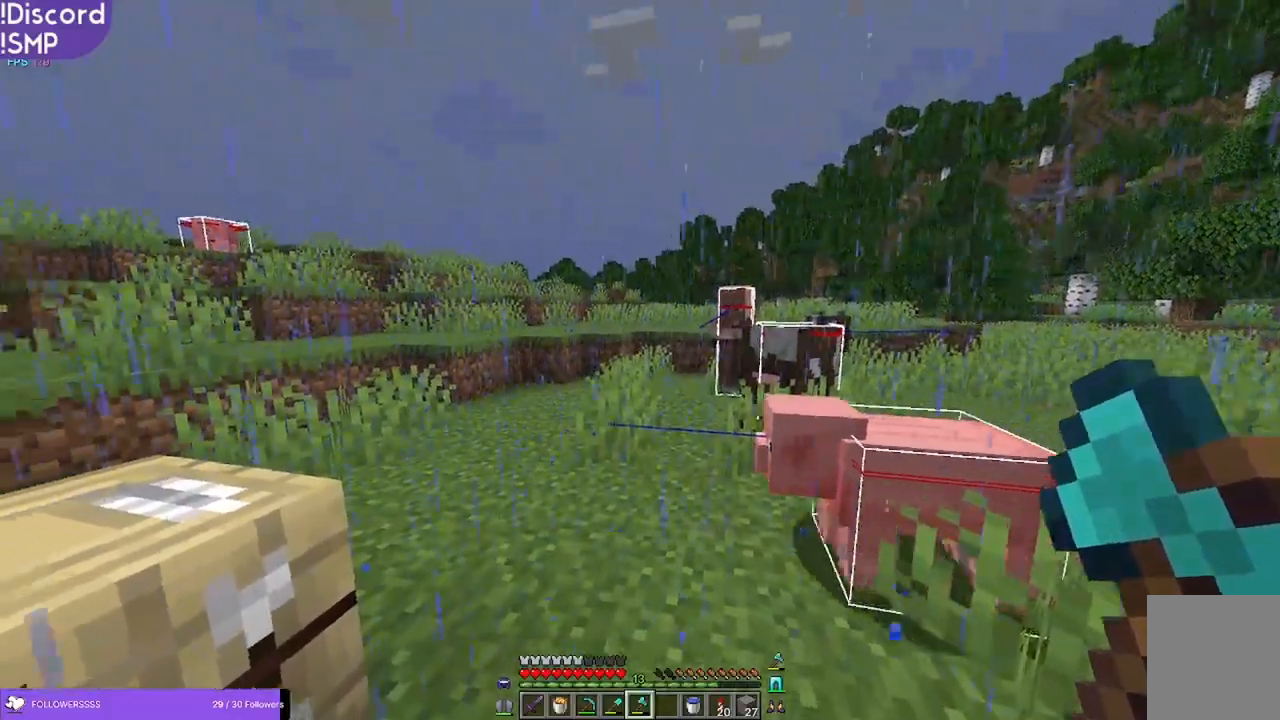
{"keys": [], "mouse": [], "events": []}
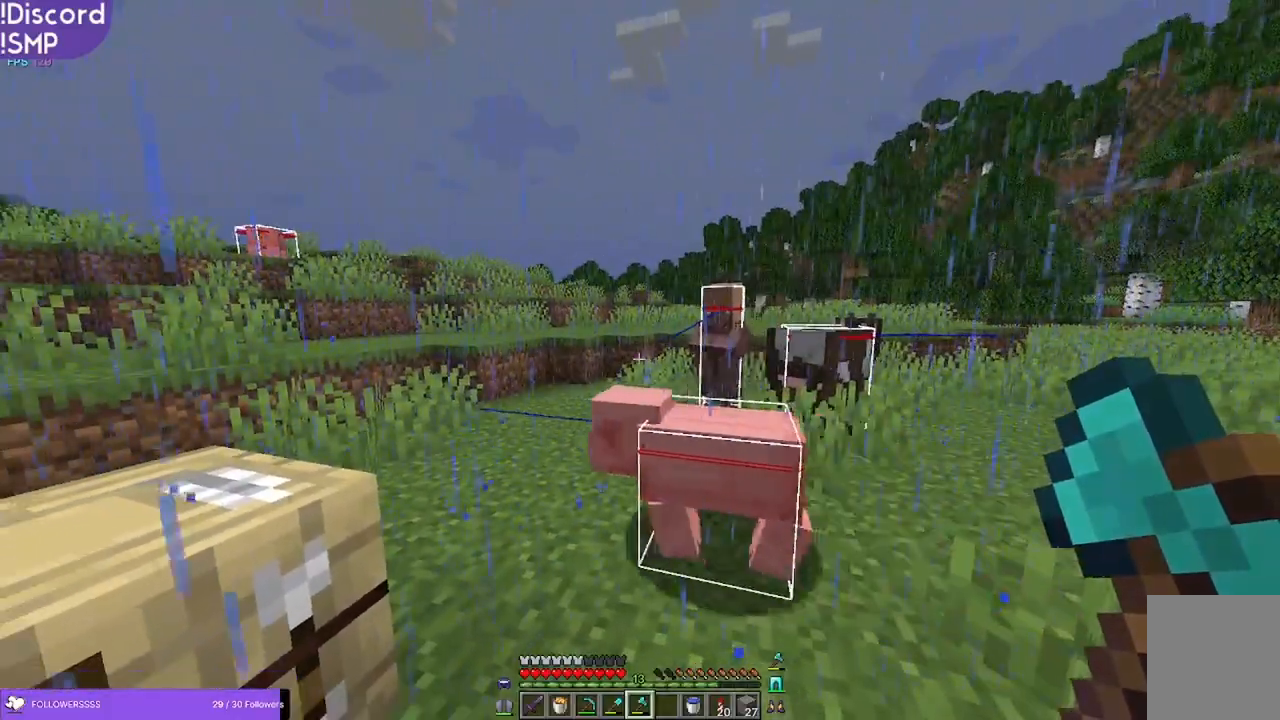
{"keys": [], "mouse": [], "events": []}
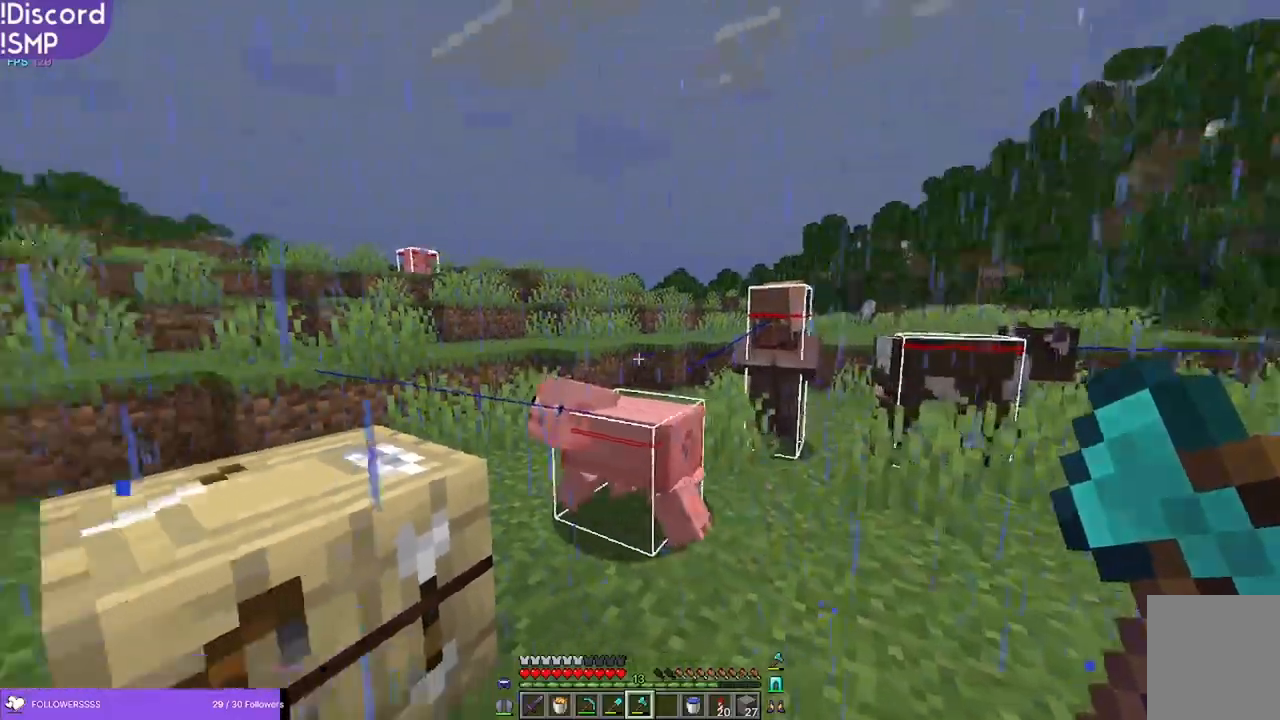
{"keys": [], "mouse": [], "events": []}
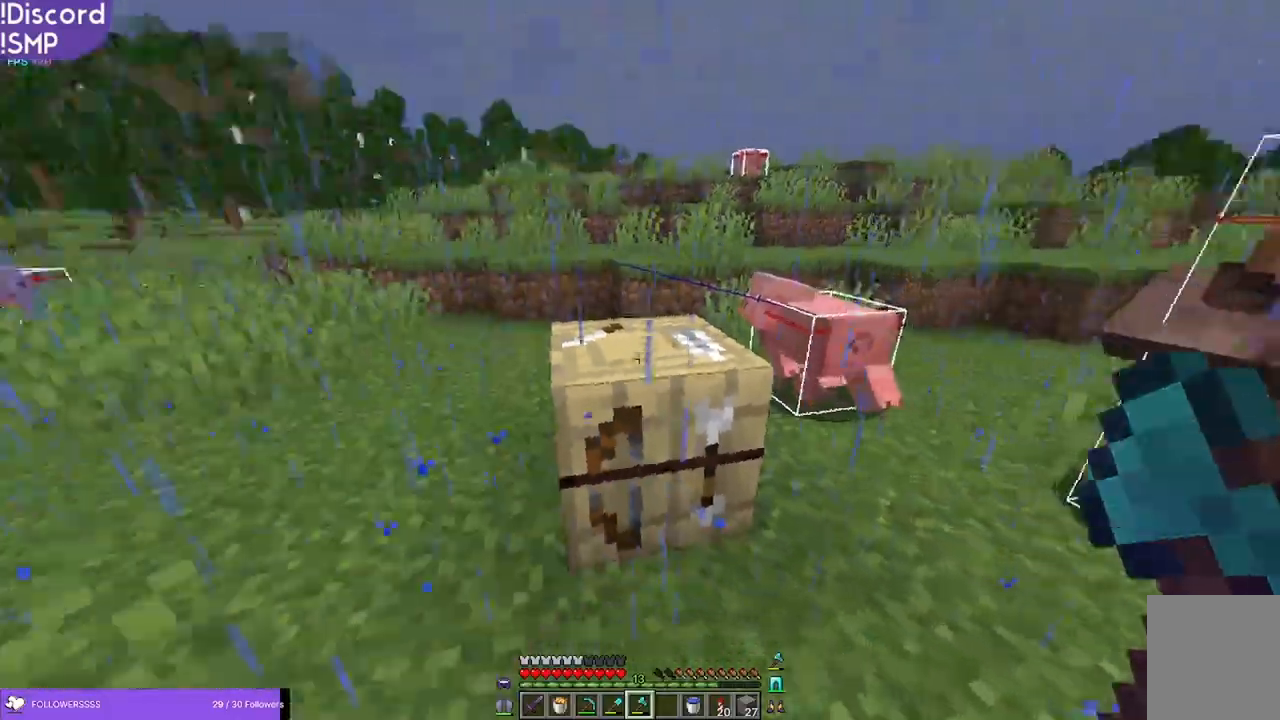
{"keys": [], "mouse": [], "events": []}
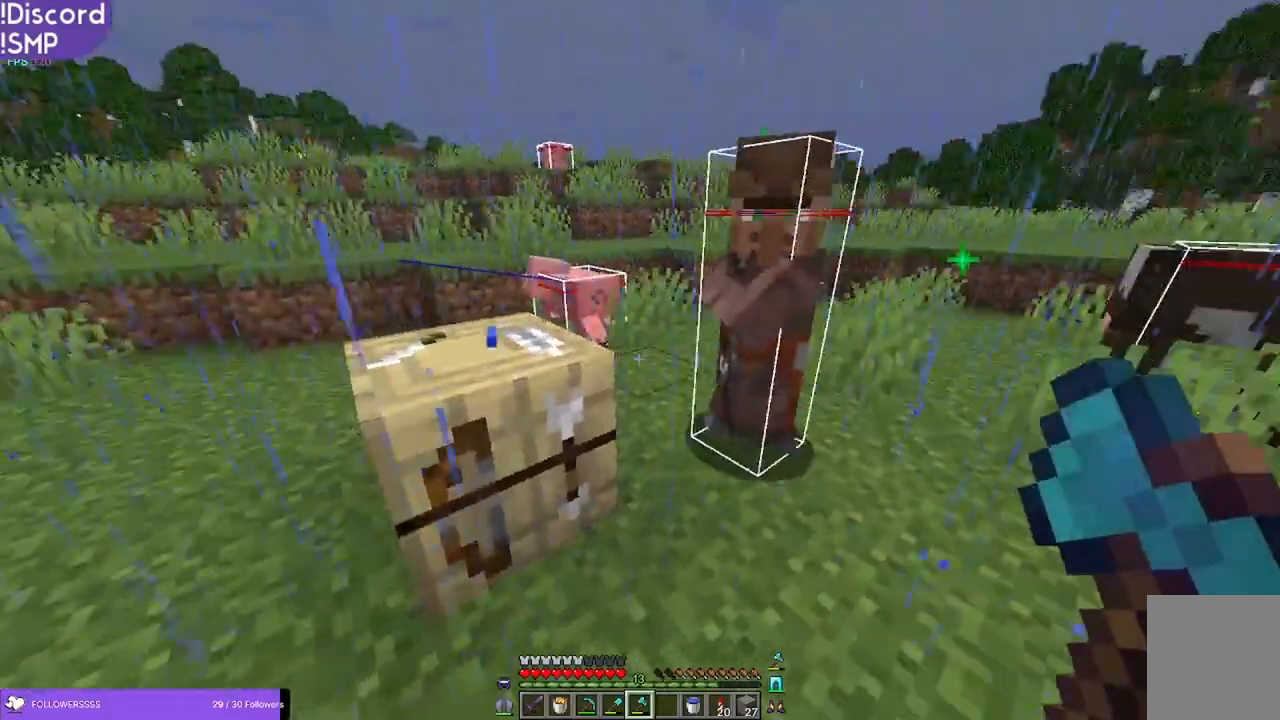
{"keys": [], "mouse": [], "events": []}
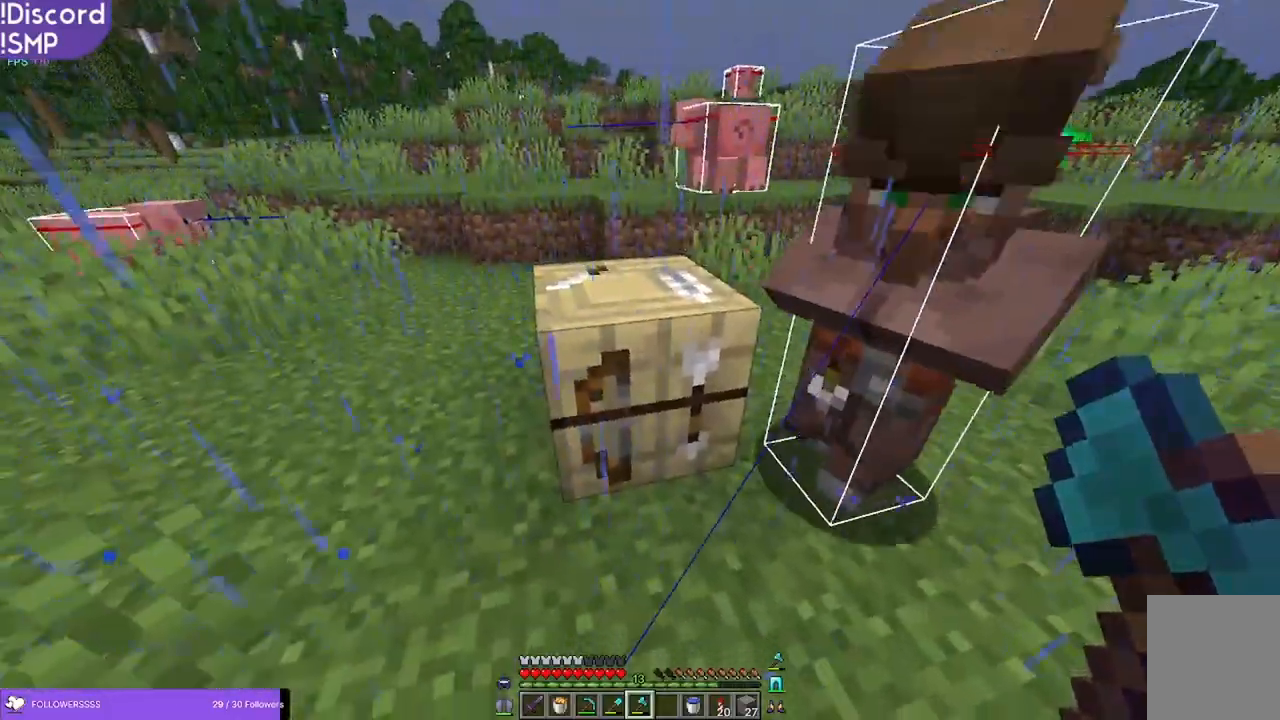
{"keys": ["w"], "mouse": ["left"], "events": [[83, "w", "down"], [133, "mouse_left", "down"]]}
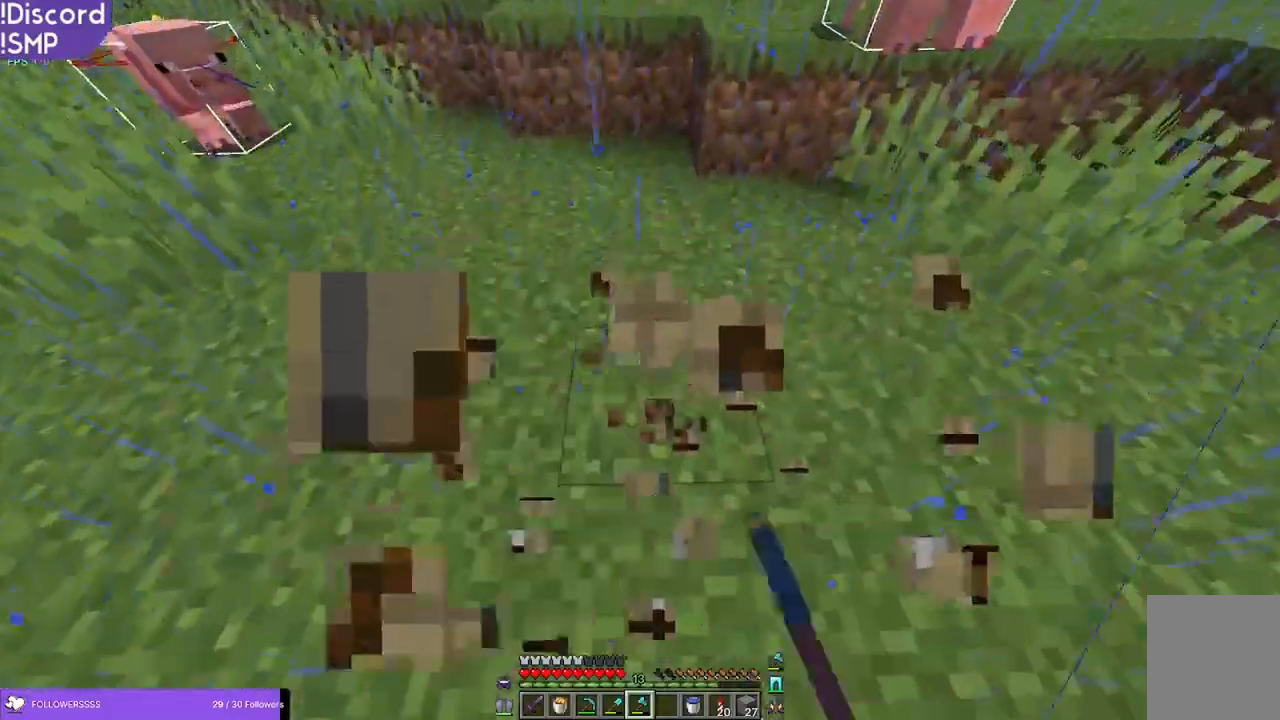
{"keys": ["w"], "mouse": [], "events": [[33, "mouse_left", "up"], [33, "w", "up"], [250, "w", "down"]]}
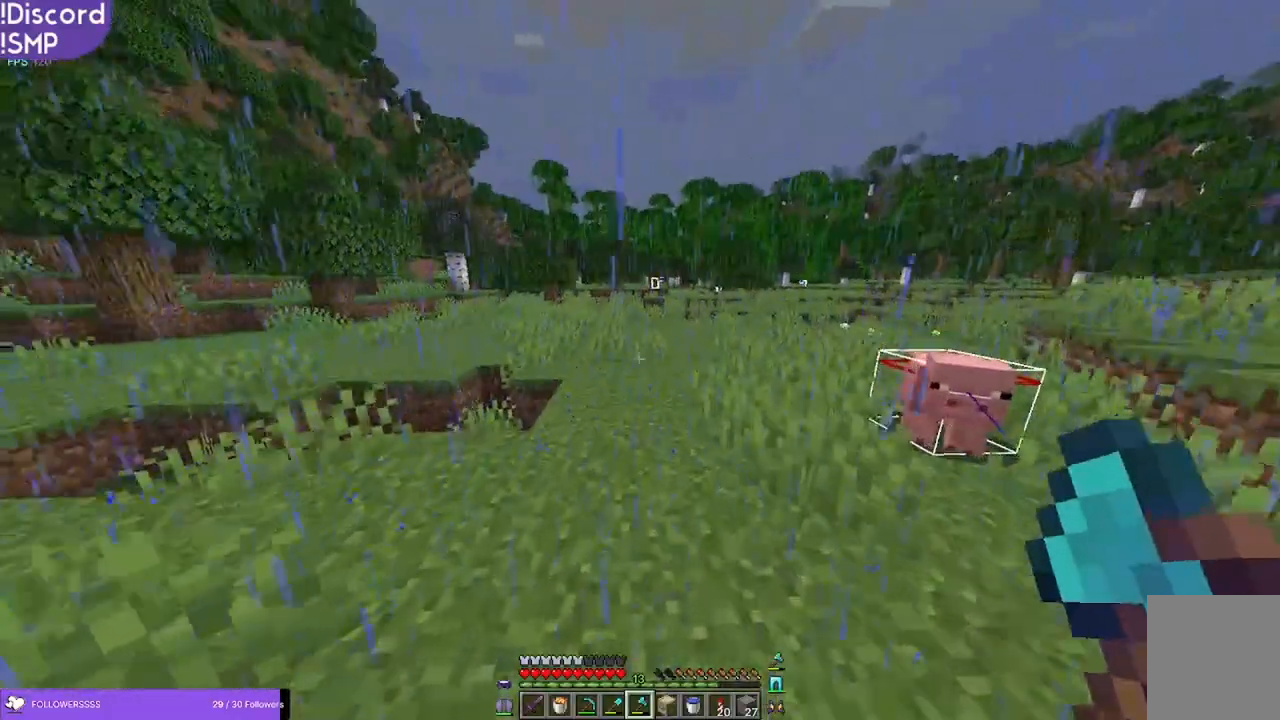
{"keys": ["w"], "mouse": [], "events": []}
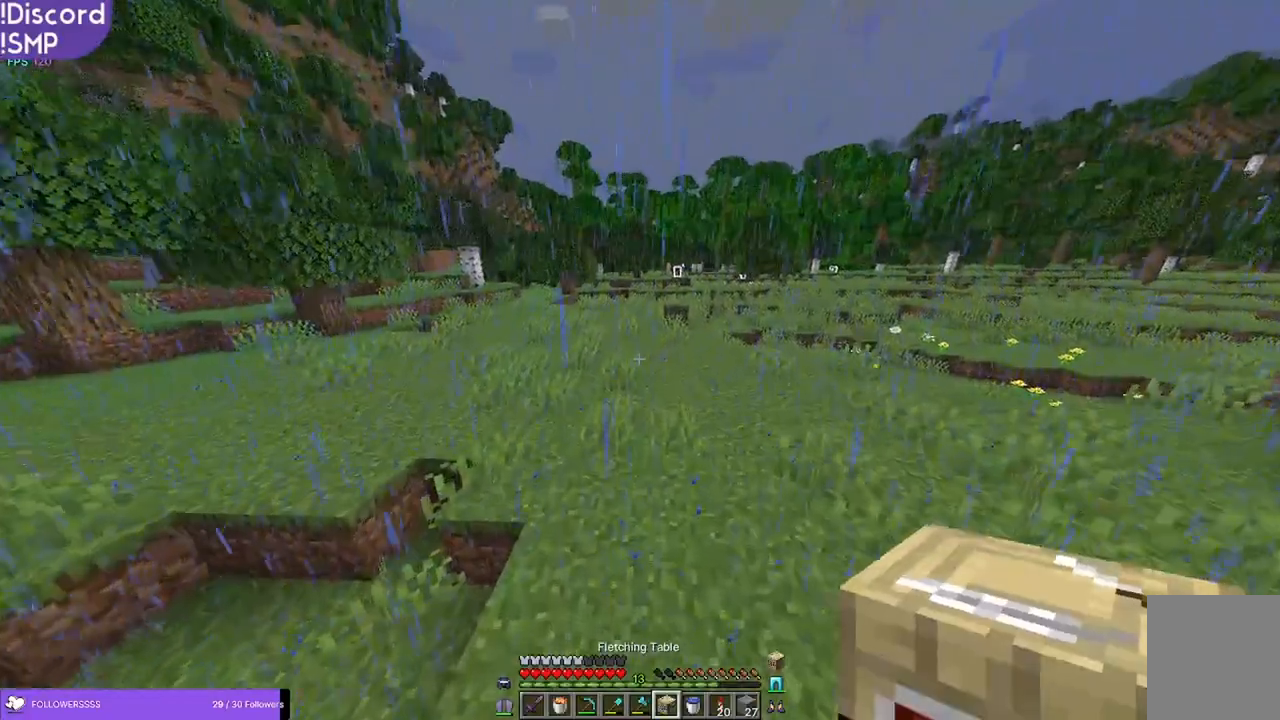
{"keys": ["w"], "mouse": [], "events": []}
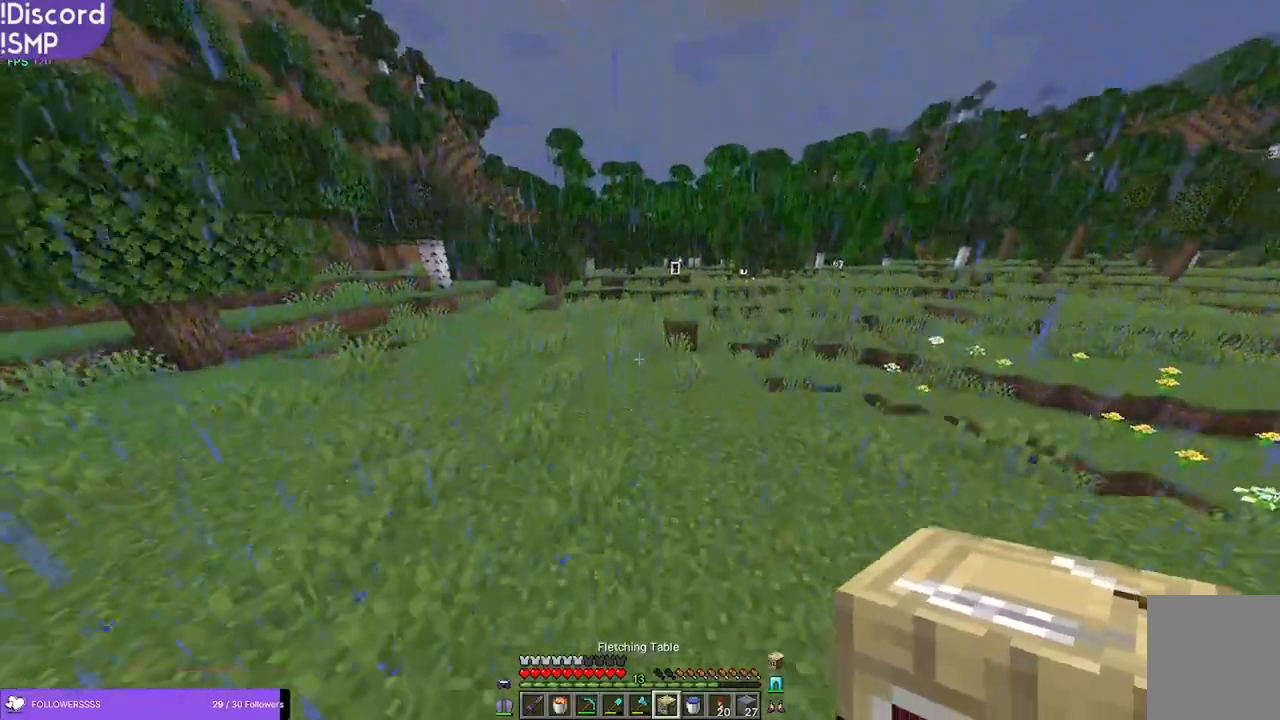
{"keys": ["w"], "mouse": [], "events": []}
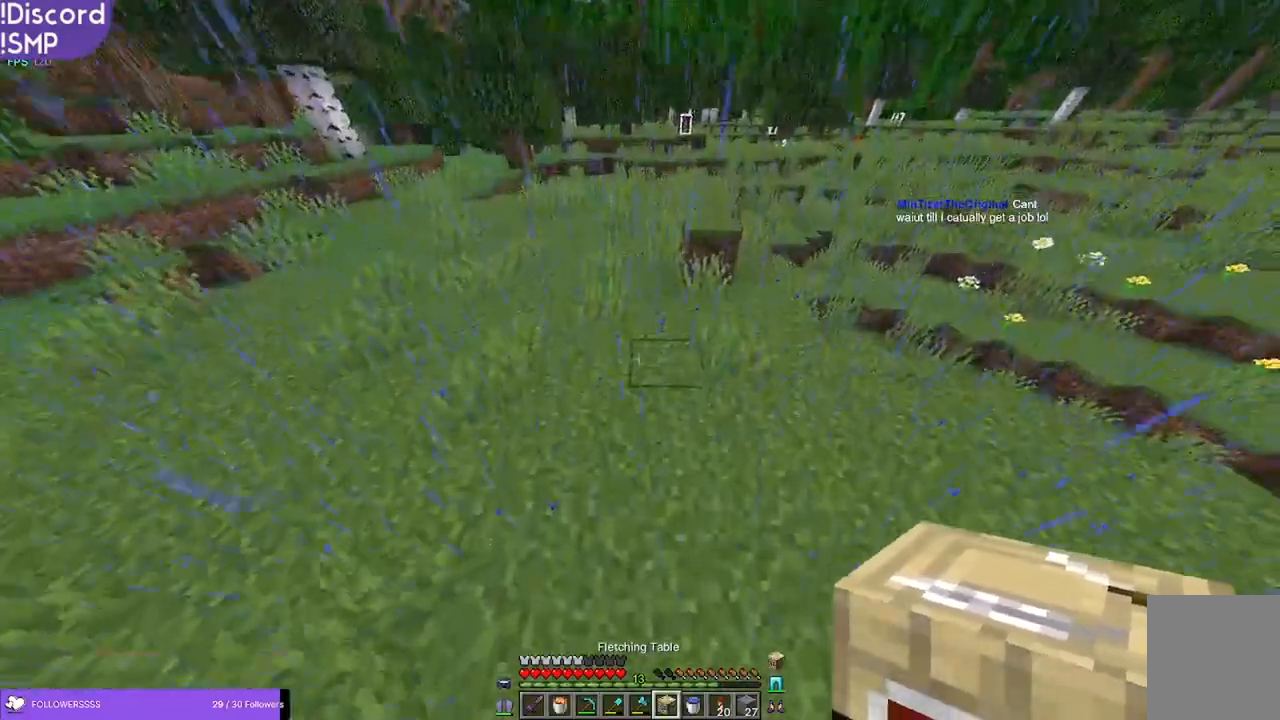
{"keys": ["s"], "mouse": [], "events": [[16, "a", "down"], [50, "w", "up"], [216, "s", "down"], [350, "a", "up"]]}